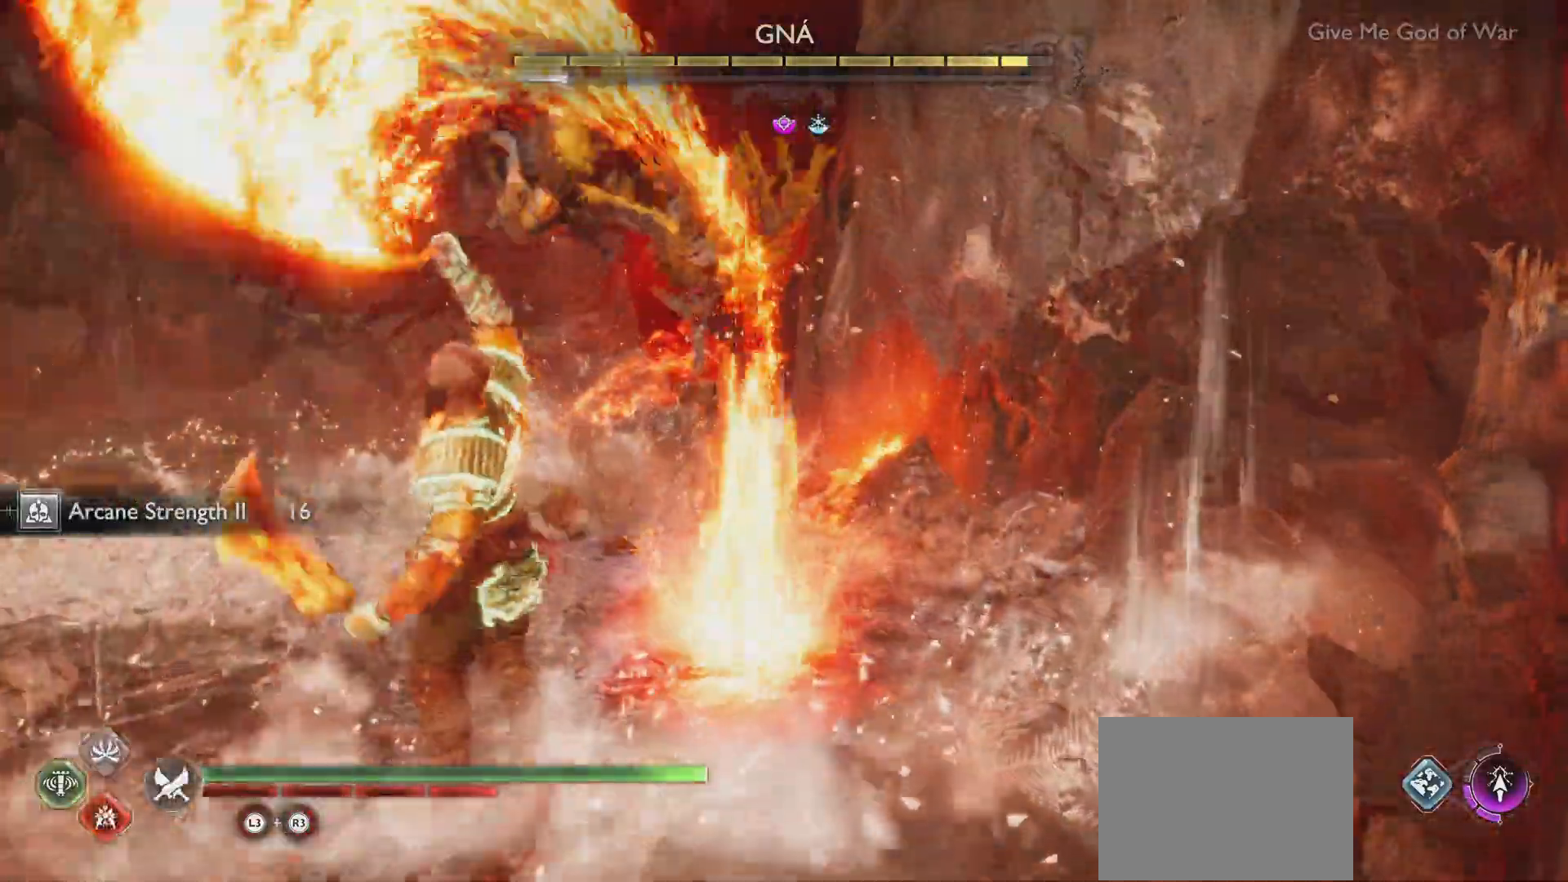
Gameplay with a controller (PlayStation layout); each line is a JSON object with the inputs held at the frame after it. "events" lists button and stick changes between this image and that frame as [ms after this image, input, new state], when the widget could be followed in between. Not read: L3 R3.
{"buttons": ["L1"], "left_stick": "left", "right_stick": "center", "events": [[133, "CROSS", "up"], [184, "CROSS", "down"], [300, "CROSS", "up"], [350, "CROSS", "down"], [484, "CROSS", "up"]]}
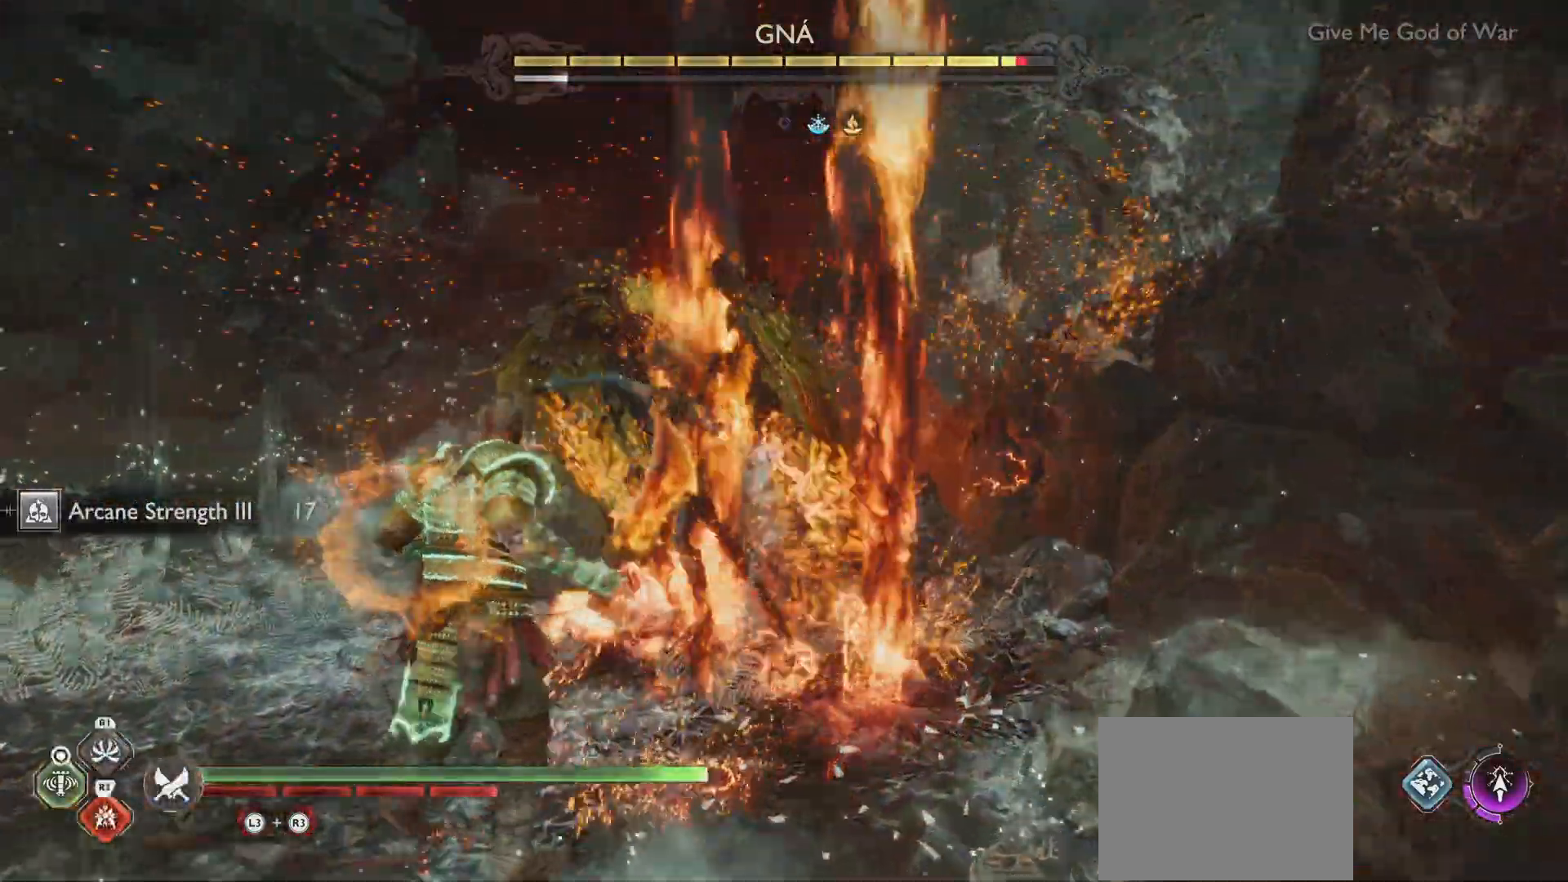
{"buttons": ["L1"], "left_stick": "up", "right_stick": "center", "events": [[101, "right_stick", "down"], [151, "right_stick", "down-right"], [251, "left_stick", "up"], [317, "right_stick", "center"], [384, "CIRCLE", "down"], [501, "CIRCLE", "up"]]}
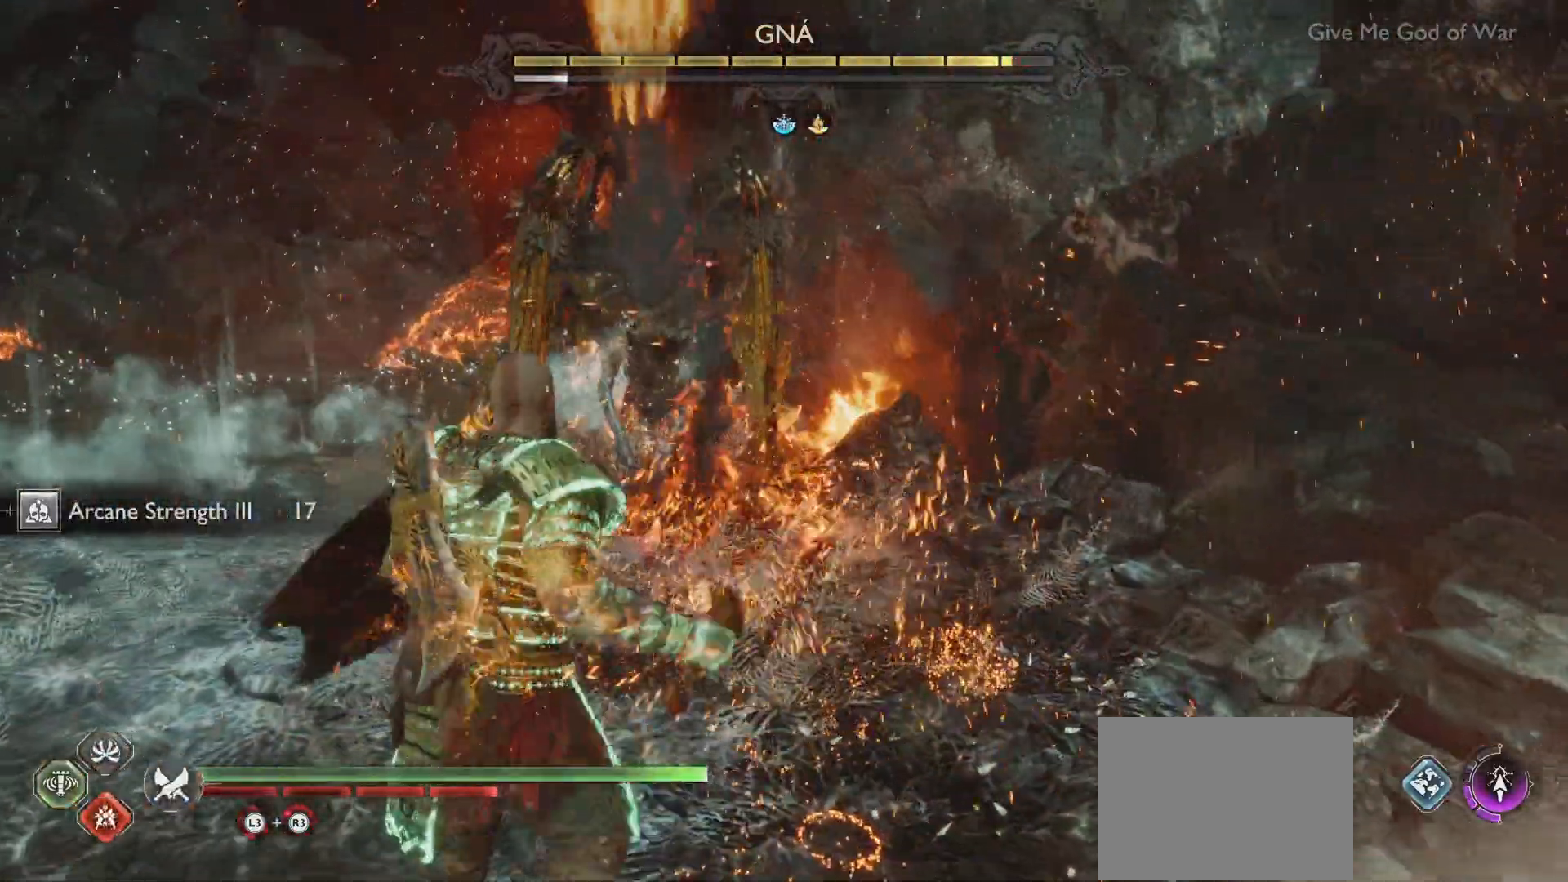
{"buttons": ["L1"], "left_stick": "up", "right_stick": "center", "events": [[50, "CIRCLE", "down"], [184, "CIRCLE", "up"], [267, "CIRCLE", "down"], [450, "CIRCLE", "up"]]}
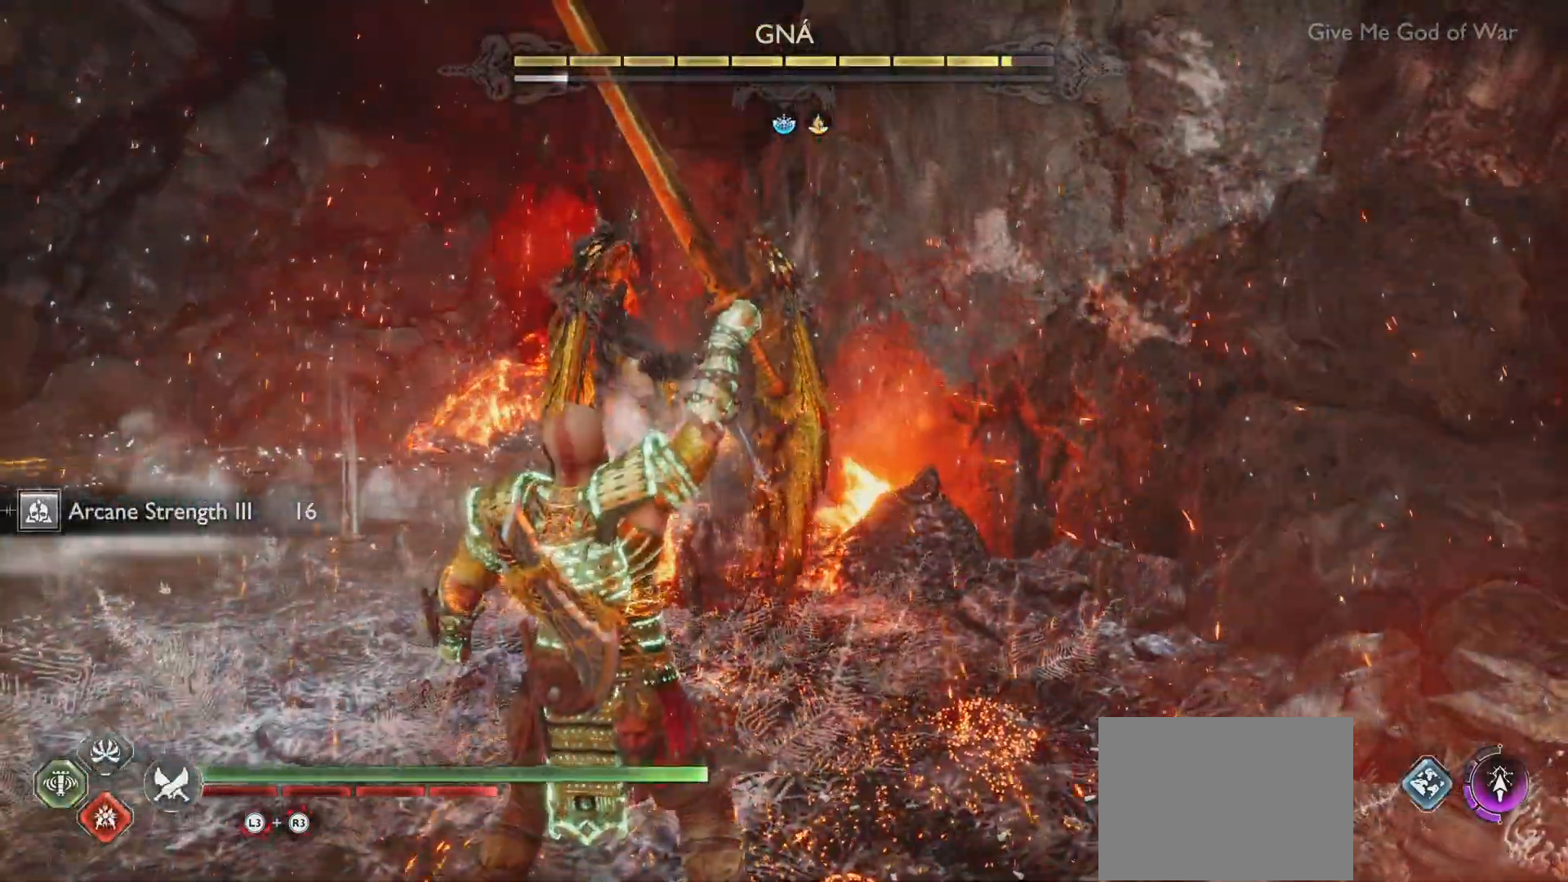
{"buttons": ["SQUARE"], "left_stick": "up", "right_stick": "center", "events": [[183, "L1", "up"], [283, "SQUARE", "down"], [367, "SQUARE", "up"], [450, "SQUARE", "down"]]}
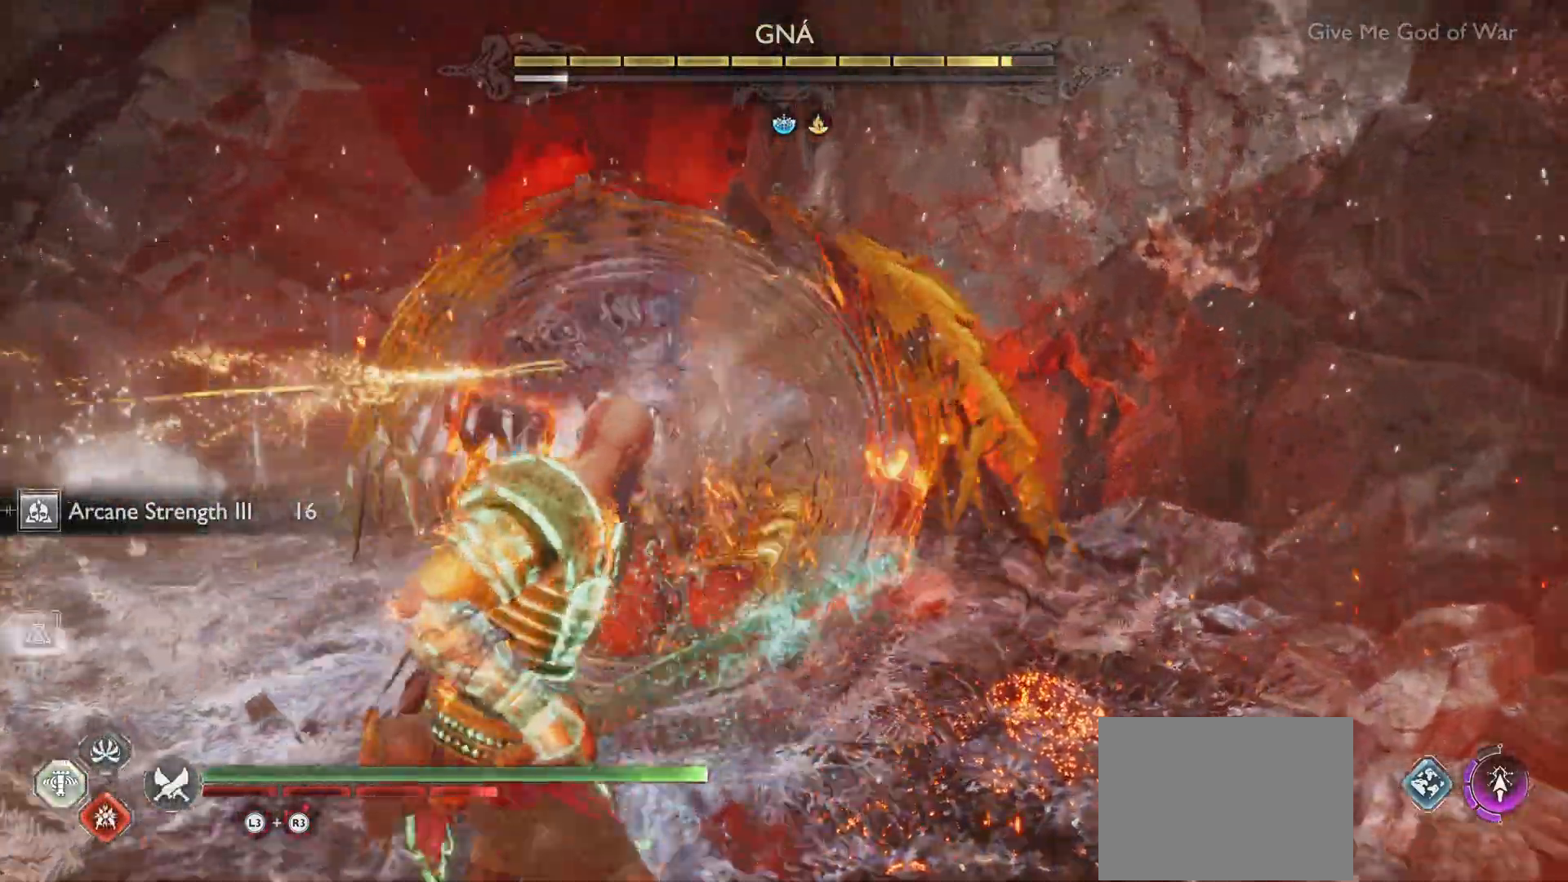
{"buttons": ["SQUARE"], "left_stick": "up", "right_stick": "center", "events": [[67, "SQUARE", "up"], [117, "SQUARE", "down"], [217, "SQUARE", "up"], [284, "SQUARE", "down"], [450, "SQUARE", "up"], [500, "SQUARE", "down"]]}
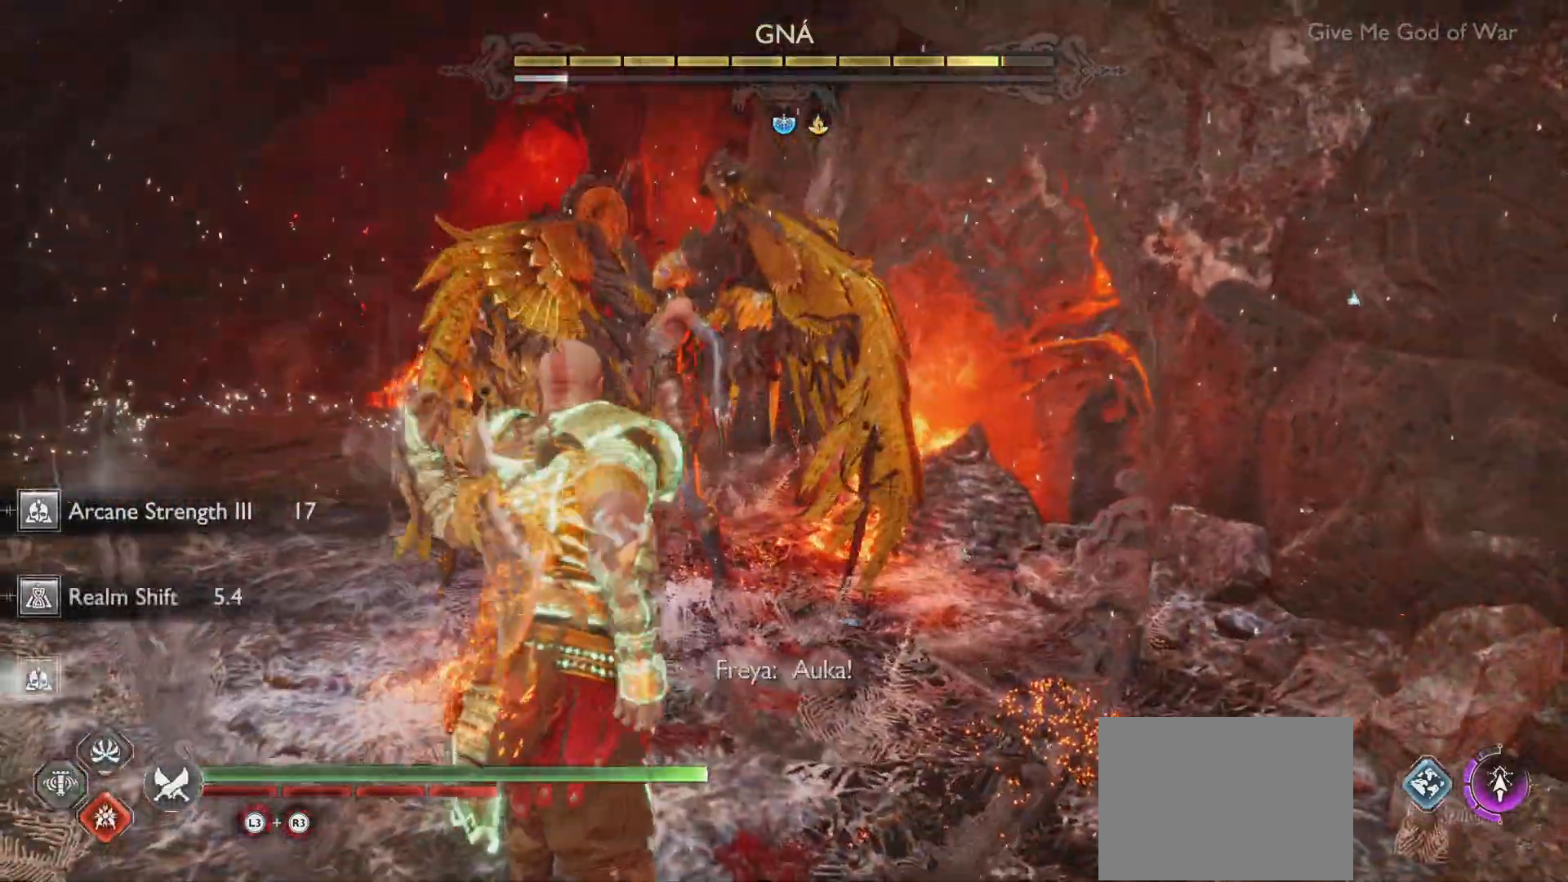
{"buttons": ["R1"], "left_stick": "up", "right_stick": "center", "events": [[167, "SQUARE", "up"], [234, "SQUARE", "down"], [368, "R1", "down"], [468, "SQUARE", "up"]]}